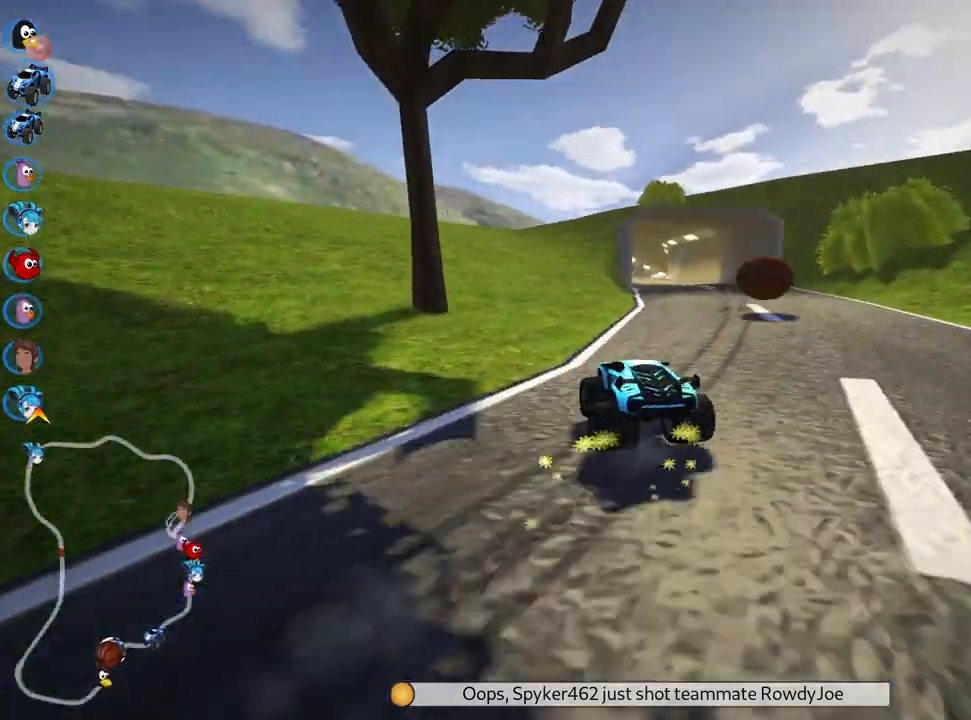
Gameplay with keyboard; each line is a JSON object with the keys held at the frame after it. "events" lists presses ("down") and releases ("up") of "down", "fire", "flag", "left", "look", "nitro", "right", "skid" and "up" between this image and that frame as [ms after this image, input, new state], when the widget could be followed in between. No other keys are recorded. Mouse input is not recorded. Key names are as the overlay labels them; some are game actions (e.g. jump) rather than physical keys.
{"keys": ["right", "skid", "up"], "events": [[100, "right", "up"], [383, "right", "down"], [450, "right", "up"], [467, "right", "down"]]}
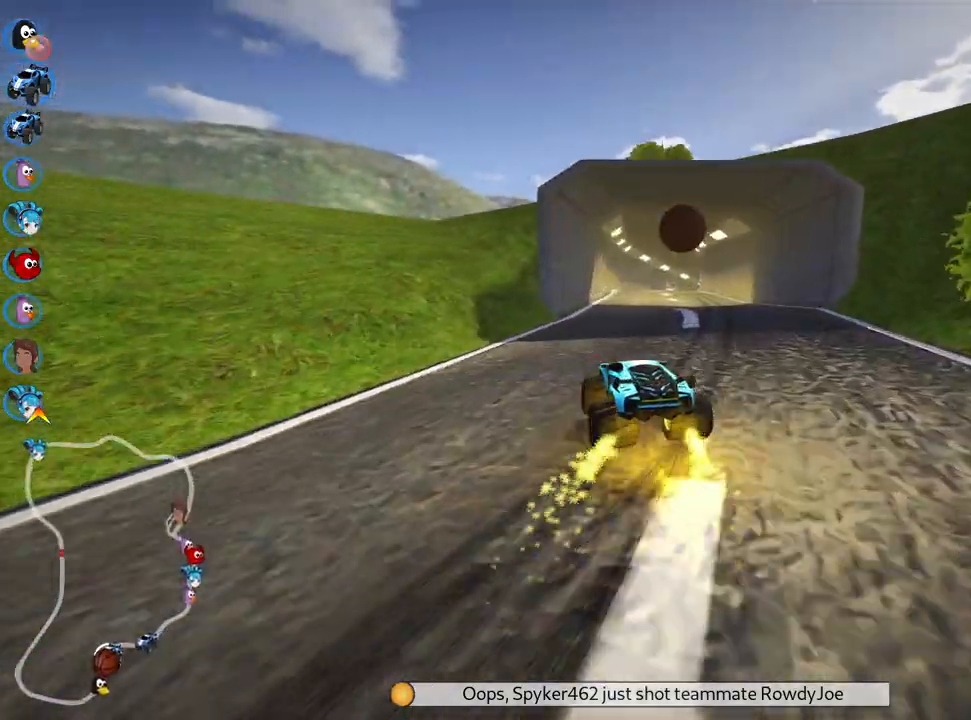
{"keys": ["up"], "events": [[267, "nitro", "down"], [283, "skid", "up"], [333, "right", "up"], [417, "nitro", "up"]]}
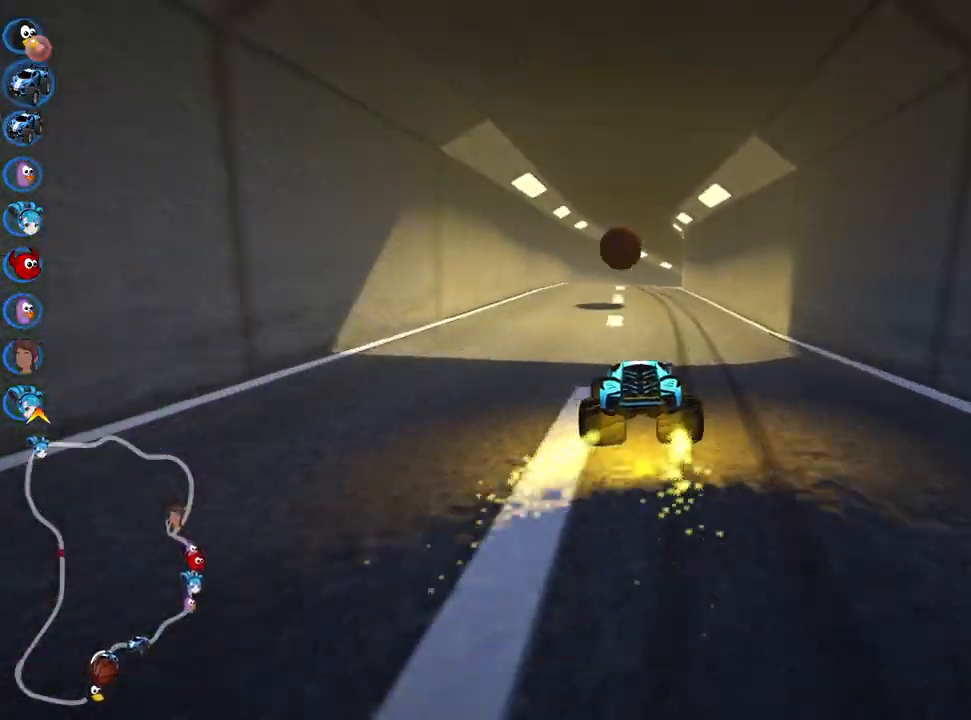
{"keys": ["right", "skid", "up"], "events": [[83, "left", "down"], [317, "left", "up"], [417, "skid", "down"], [433, "right", "down"]]}
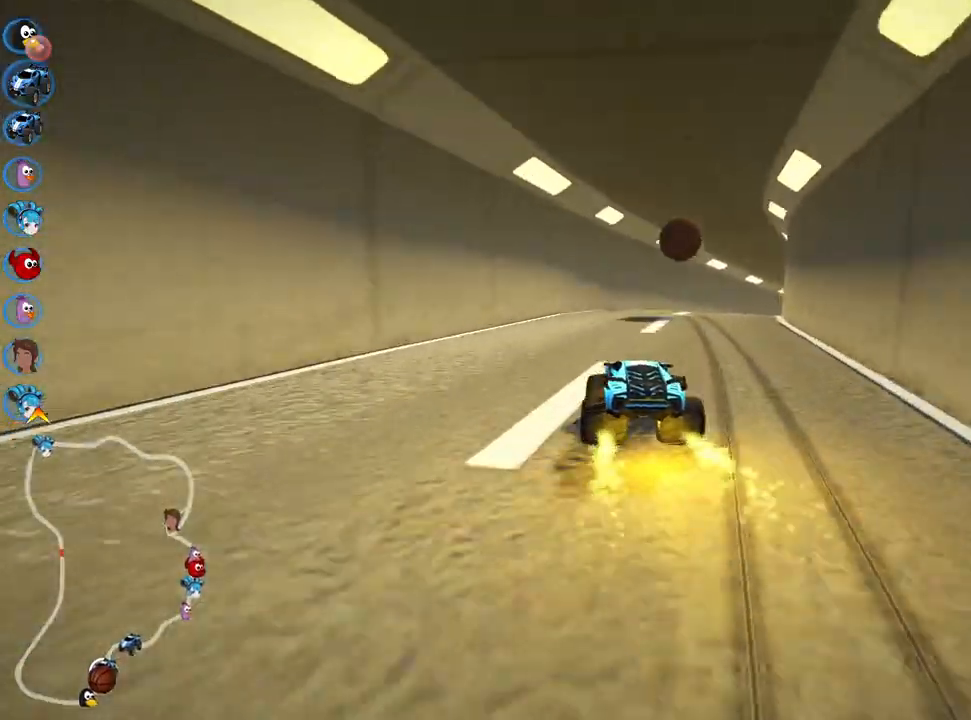
{"keys": ["skid", "up"], "events": [[117, "right", "up"], [133, "left", "down"], [317, "left", "up"]]}
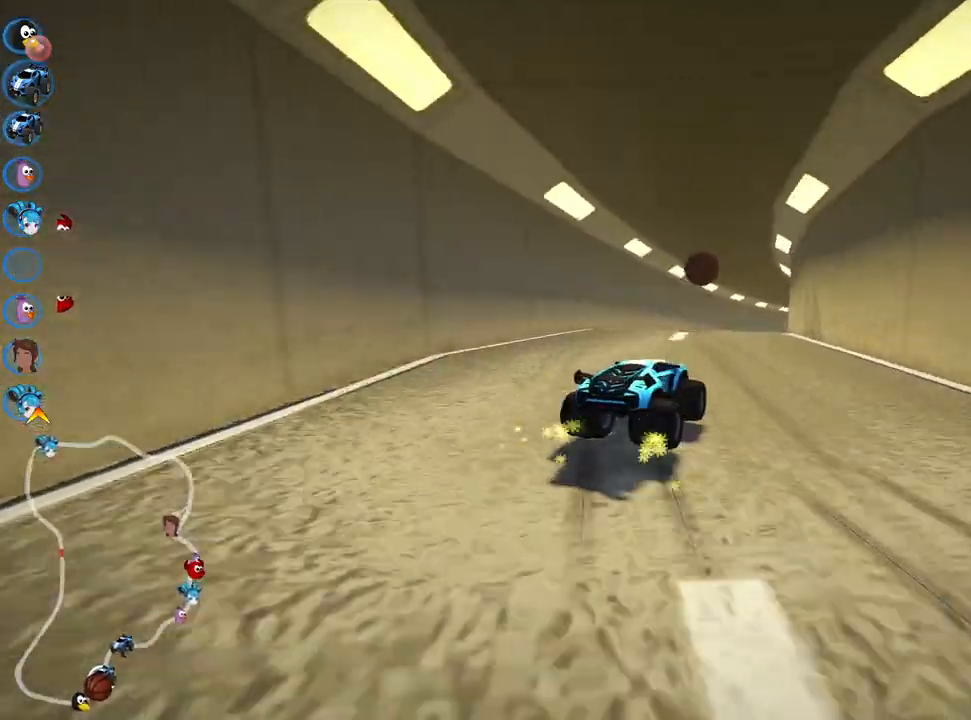
{"keys": ["left", "skid", "up"], "events": [[83, "left", "down"], [333, "left", "up"], [467, "left", "down"]]}
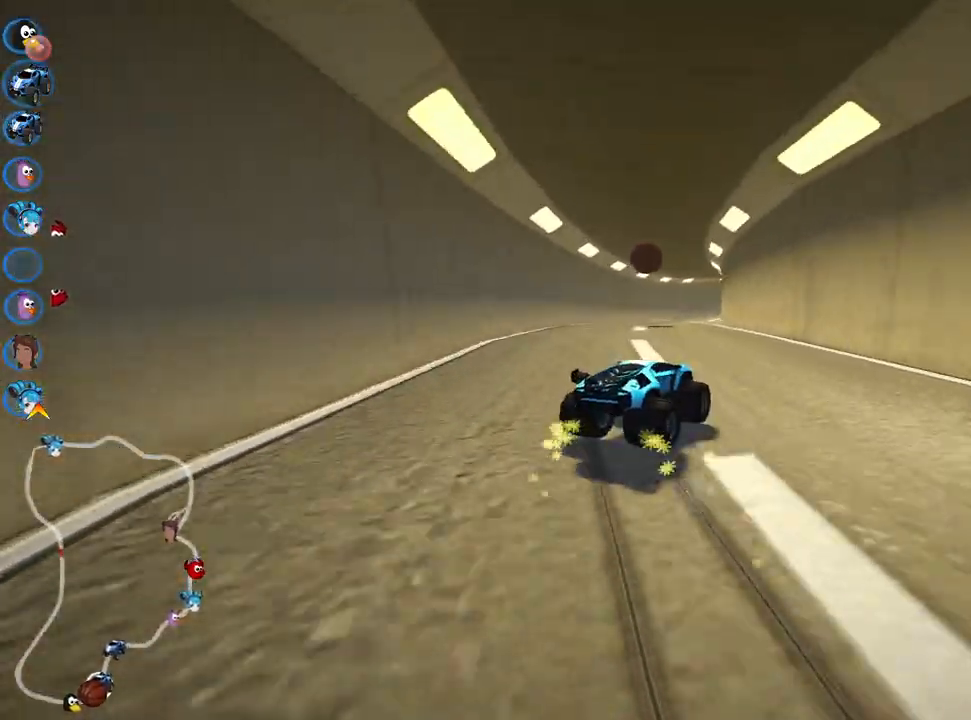
{"keys": ["left", "skid", "up"], "events": [[133, "left", "up"], [267, "left", "down"]]}
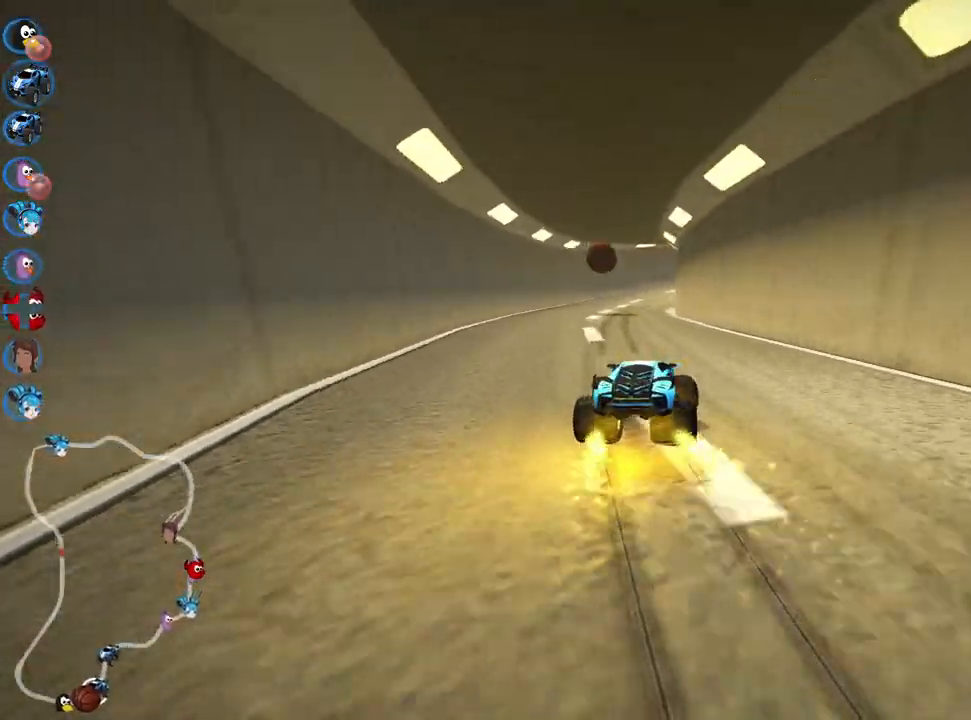
{"keys": ["left", "skid", "up"], "events": []}
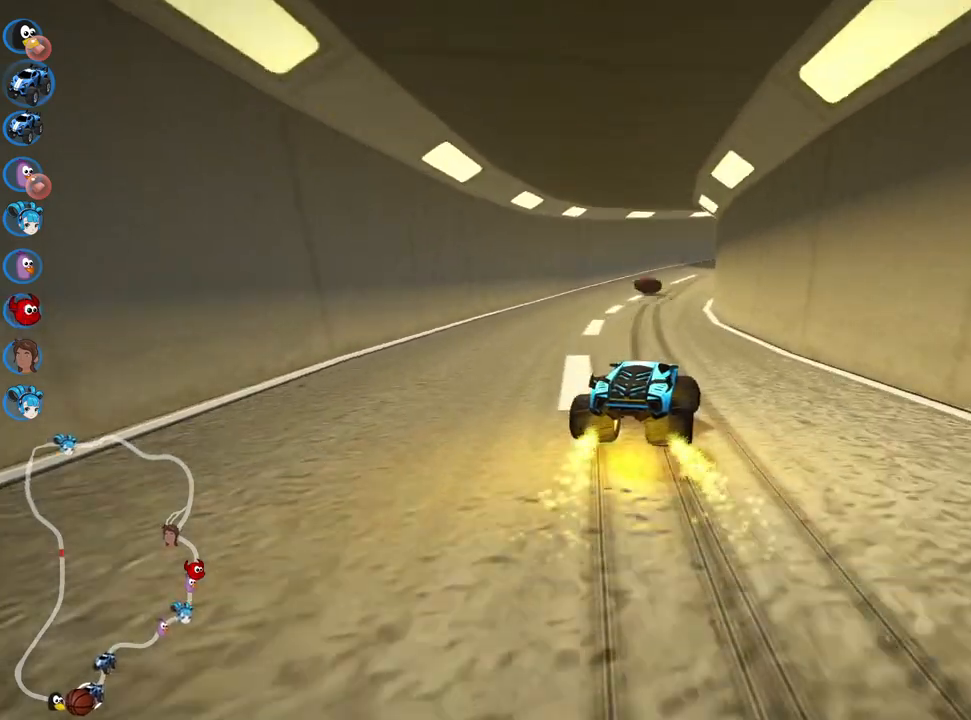
{"keys": ["skid", "up"], "events": [[467, "left", "up"]]}
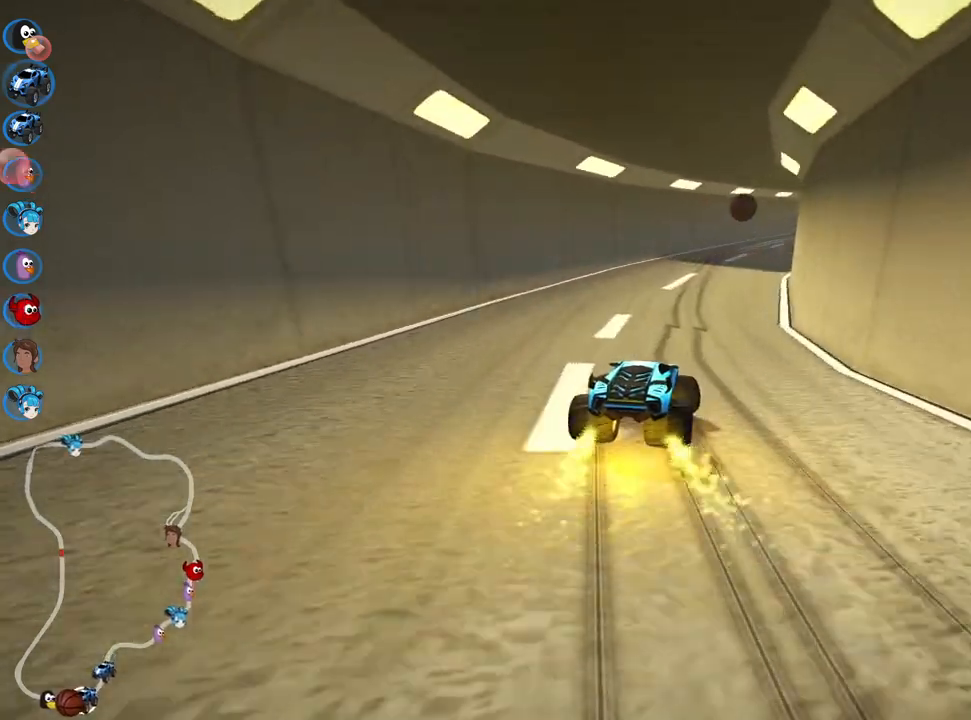
{"keys": ["left", "skid", "up"], "events": [[383, "left", "down"]]}
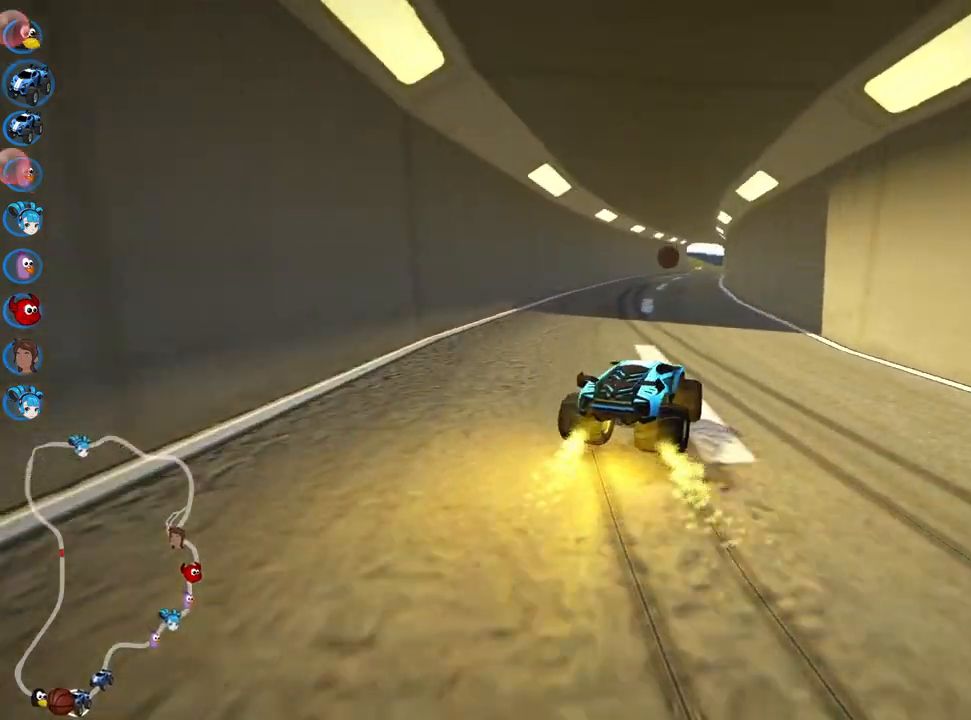
{"keys": ["left", "up"], "events": [[100, "left", "up"], [450, "left", "down"], [500, "skid", "up"]]}
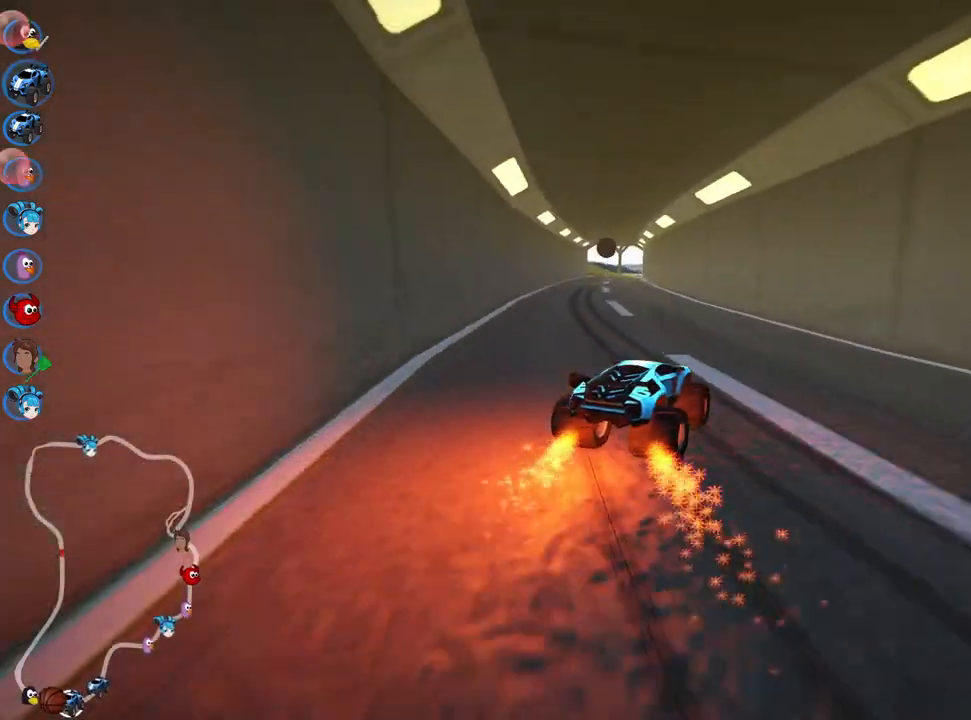
{"keys": ["left", "up"], "events": [[100, "left", "up"], [367, "left", "down"]]}
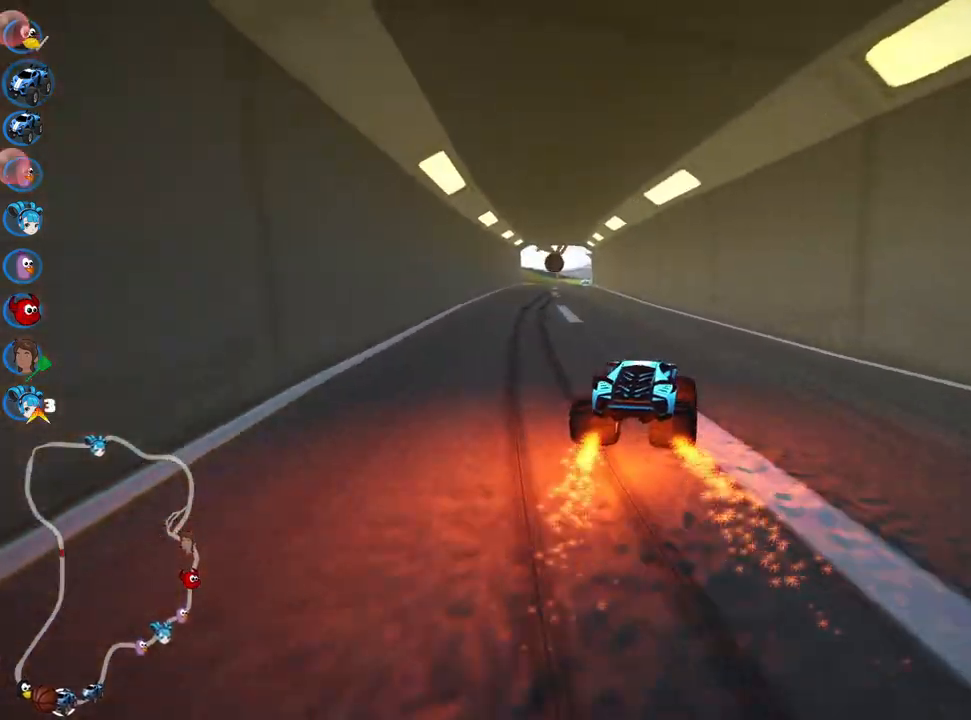
{"keys": ["up"], "events": [[200, "left", "up"]]}
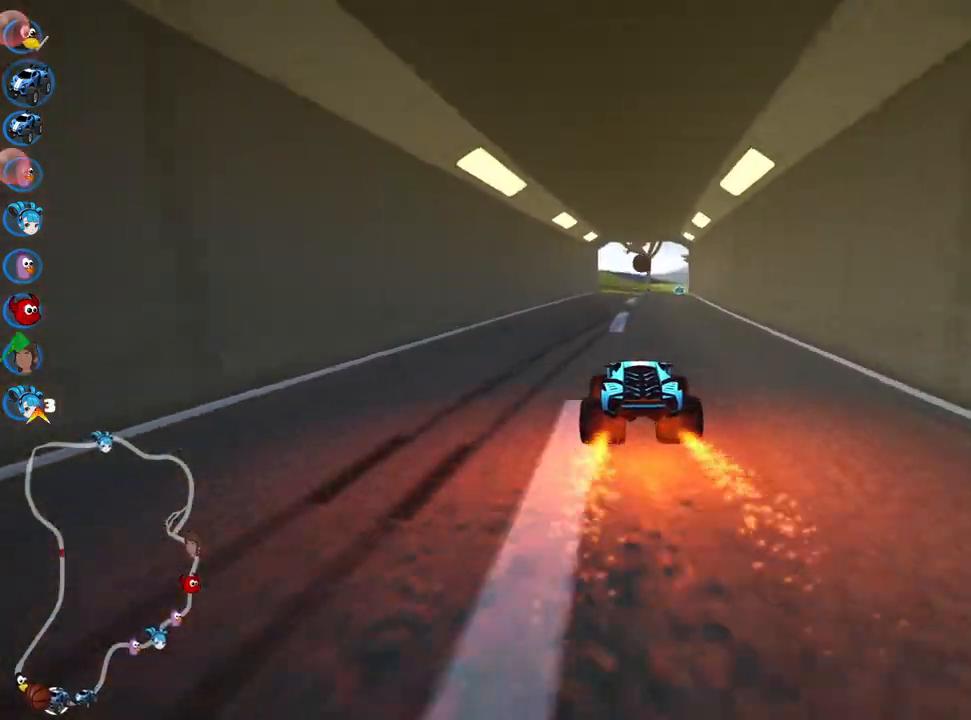
{"keys": ["up"], "events": [[33, "right", "down"], [217, "right", "up"]]}
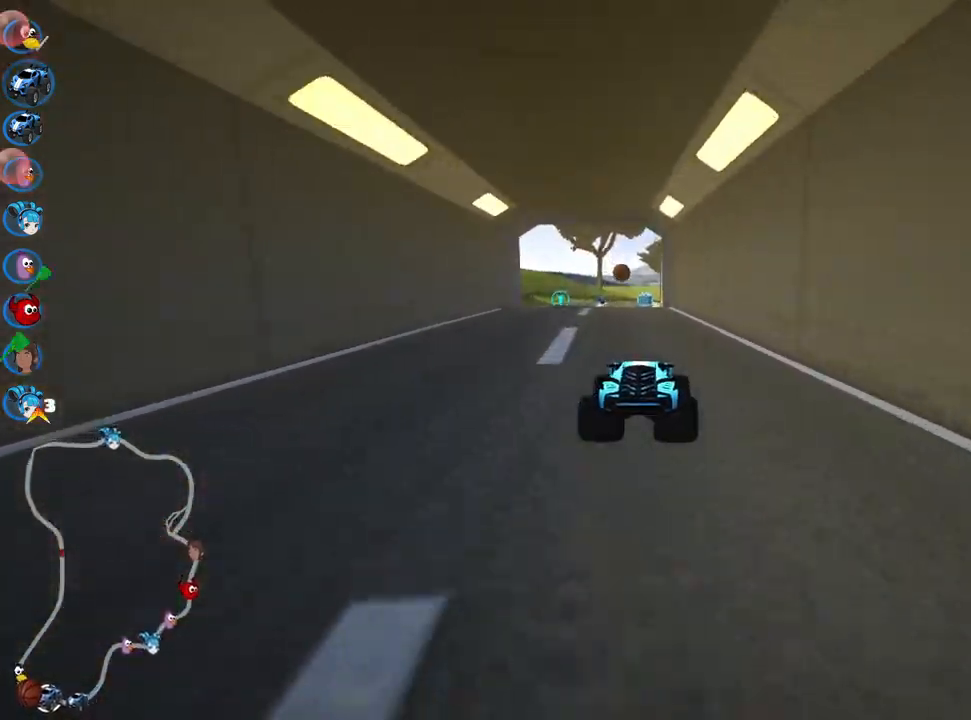
{"keys": ["up"], "events": []}
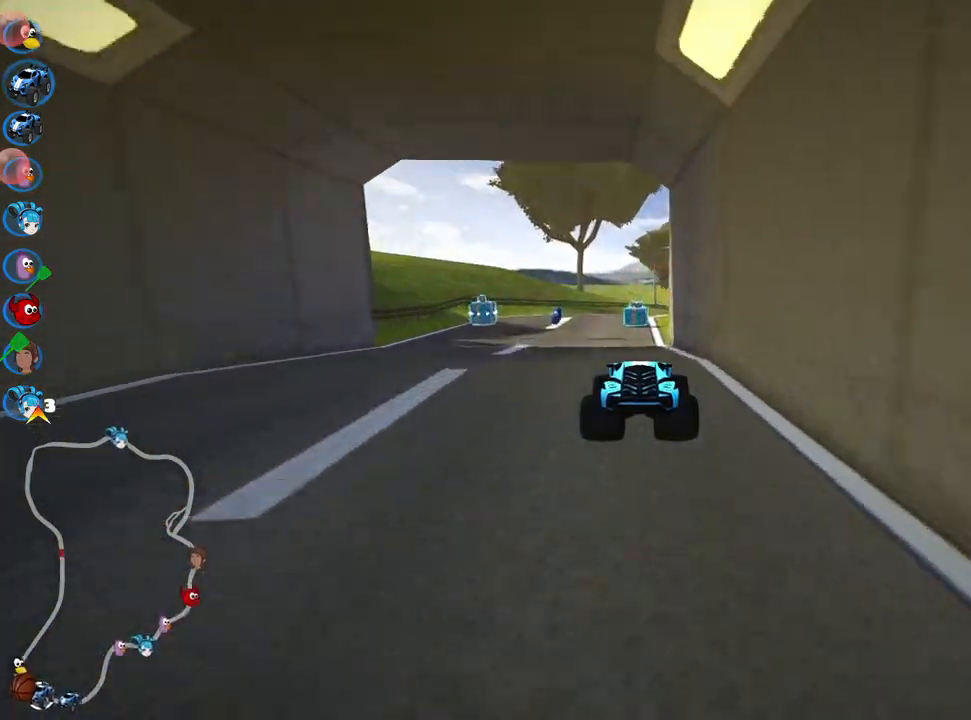
{"keys": ["right", "skid", "up"], "events": [[183, "left", "down"], [333, "left", "up"], [383, "skid", "down"], [417, "right", "down"]]}
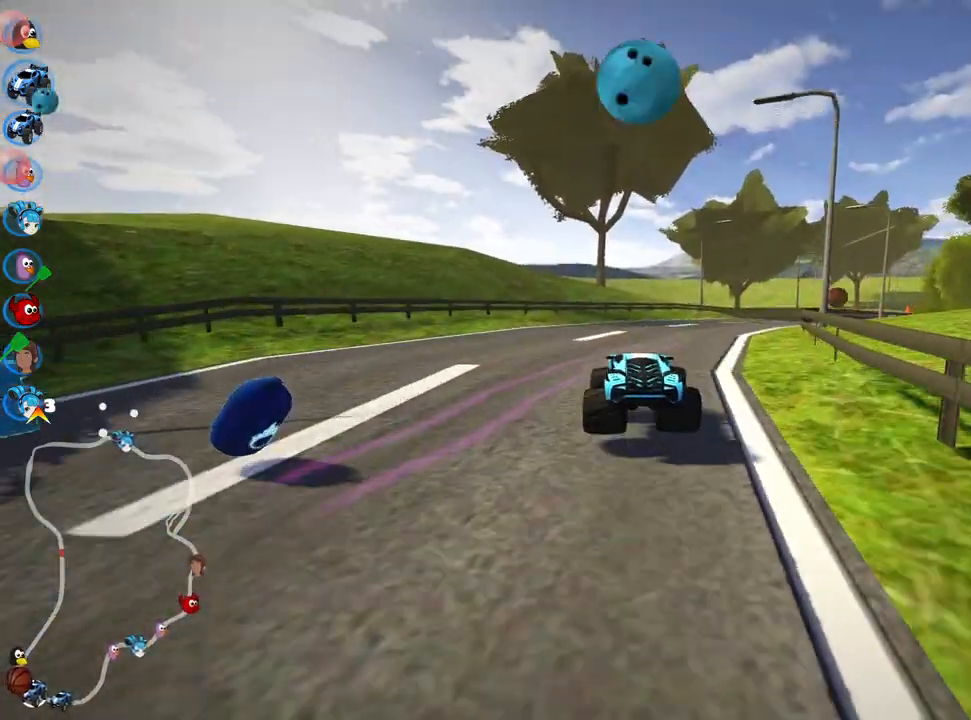
{"keys": ["right", "skid", "up"], "events": [[150, "right", "up"], [283, "right", "down"]]}
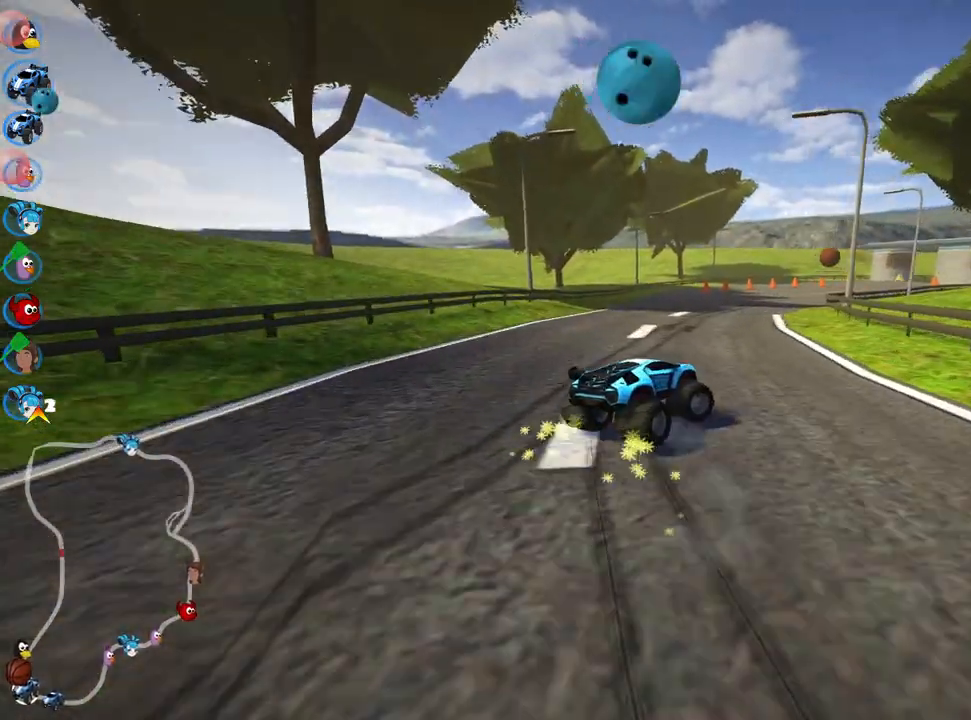
{"keys": ["right", "skid", "up"], "events": [[83, "left", "down"], [150, "right", "up"], [200, "left", "up"], [250, "right", "down"]]}
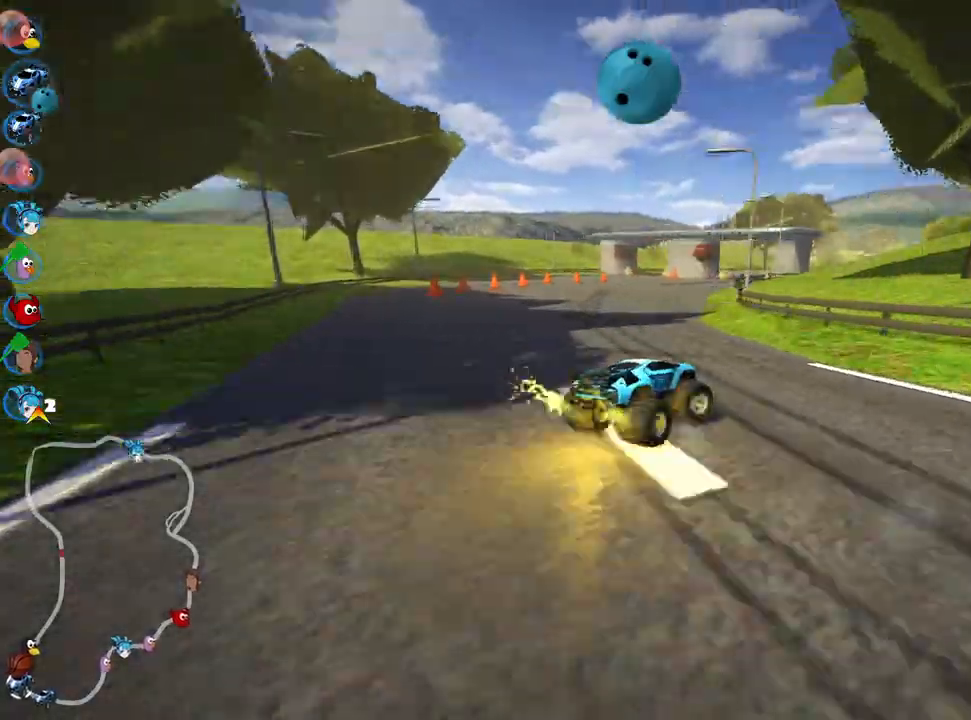
{"keys": ["skid", "up"], "events": [[100, "left", "down"], [150, "right", "up"], [233, "left", "up"]]}
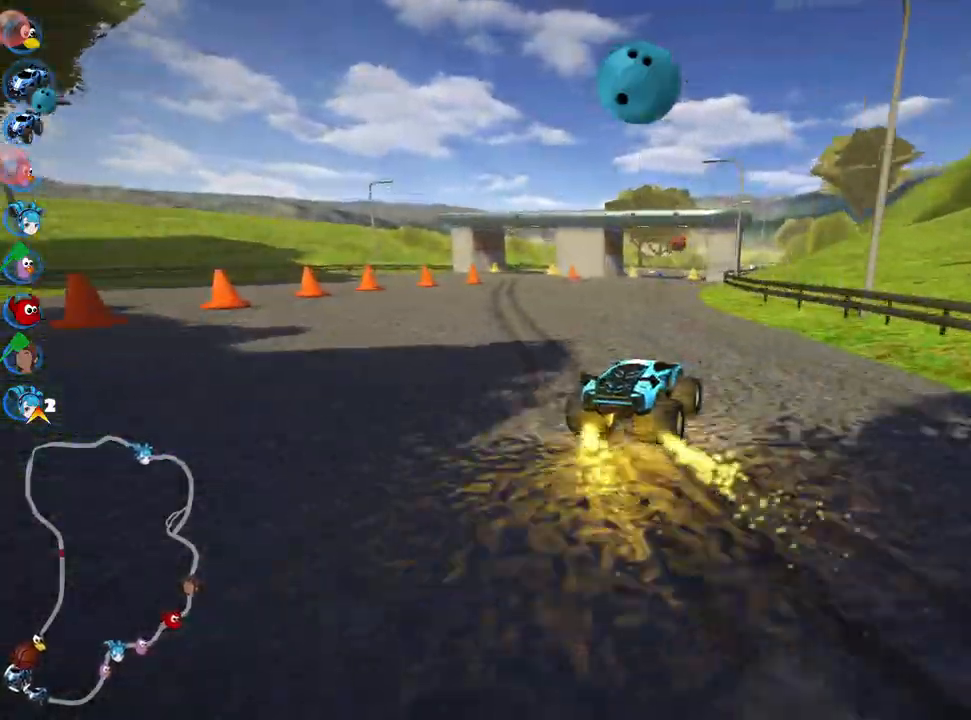
{"keys": ["skid", "up"], "events": []}
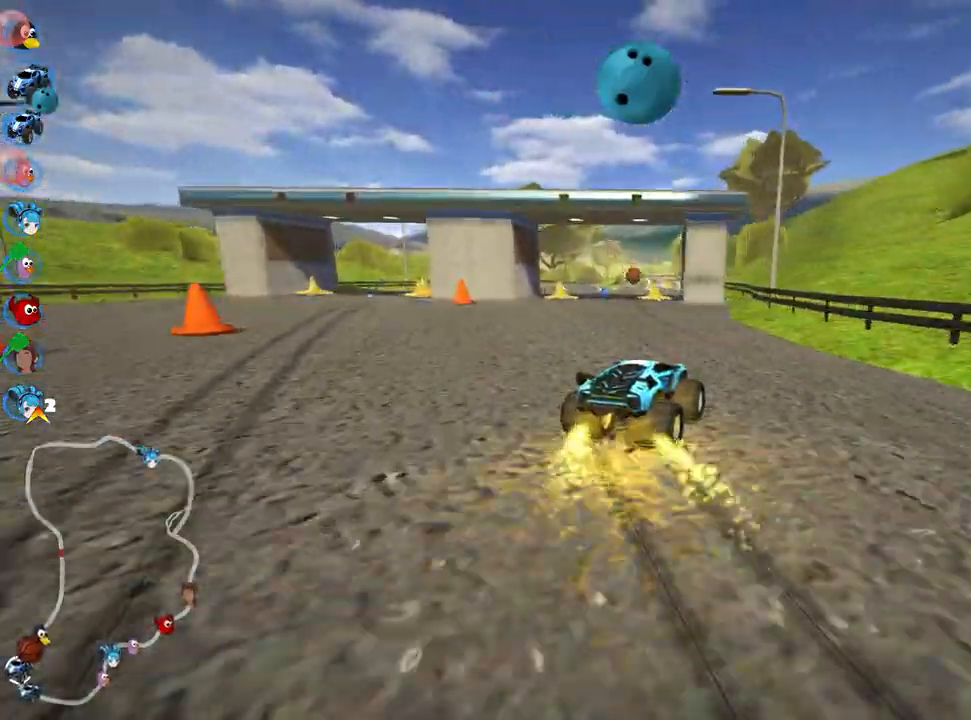
{"keys": ["left", "skid", "up"], "events": [[50, "left", "down"]]}
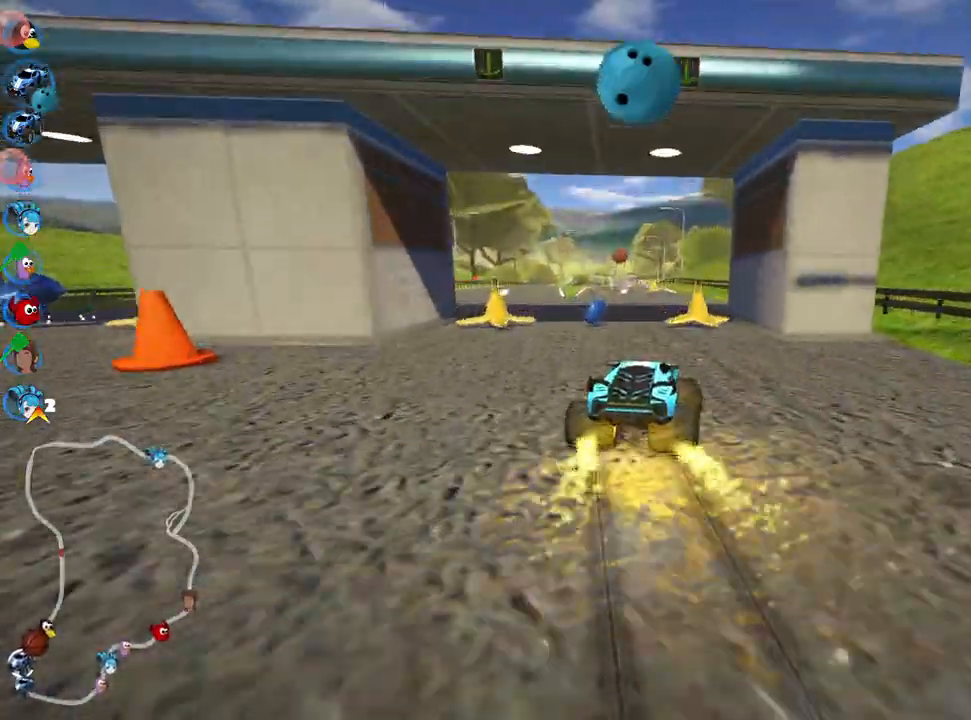
{"keys": ["left", "nitro", "up"], "events": [[383, "nitro", "down"], [417, "skid", "up"]]}
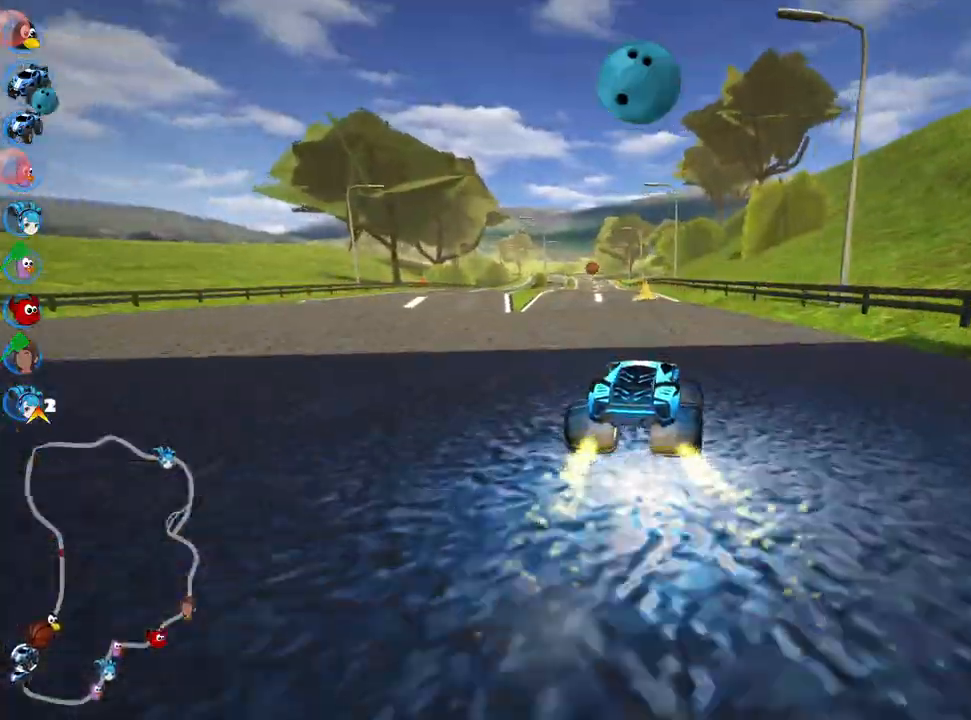
{"keys": ["up"], "events": [[17, "left", "up"], [33, "nitro", "up"]]}
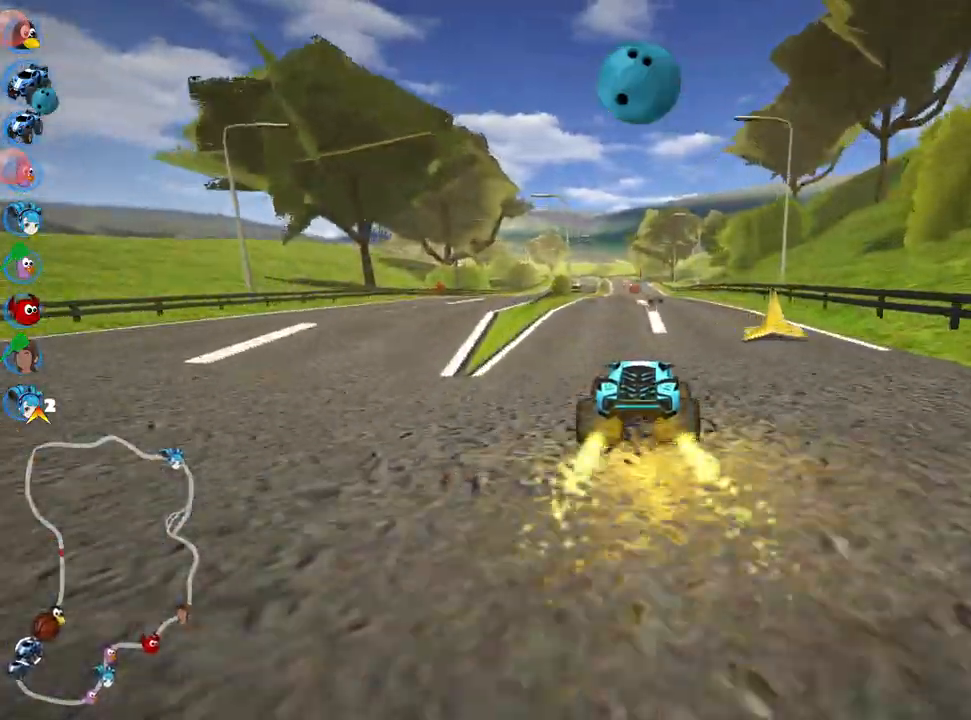
{"keys": ["up"], "events": [[133, "left", "down"], [233, "left", "up"]]}
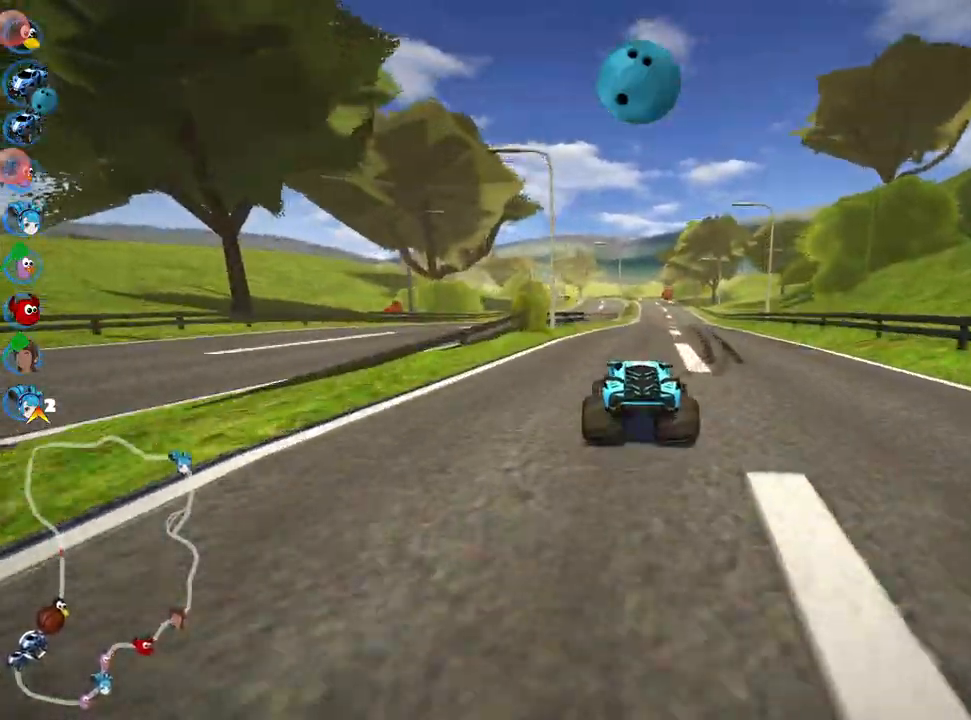
{"keys": ["nitro", "right", "up"], "events": [[317, "right", "down"], [400, "nitro", "down"]]}
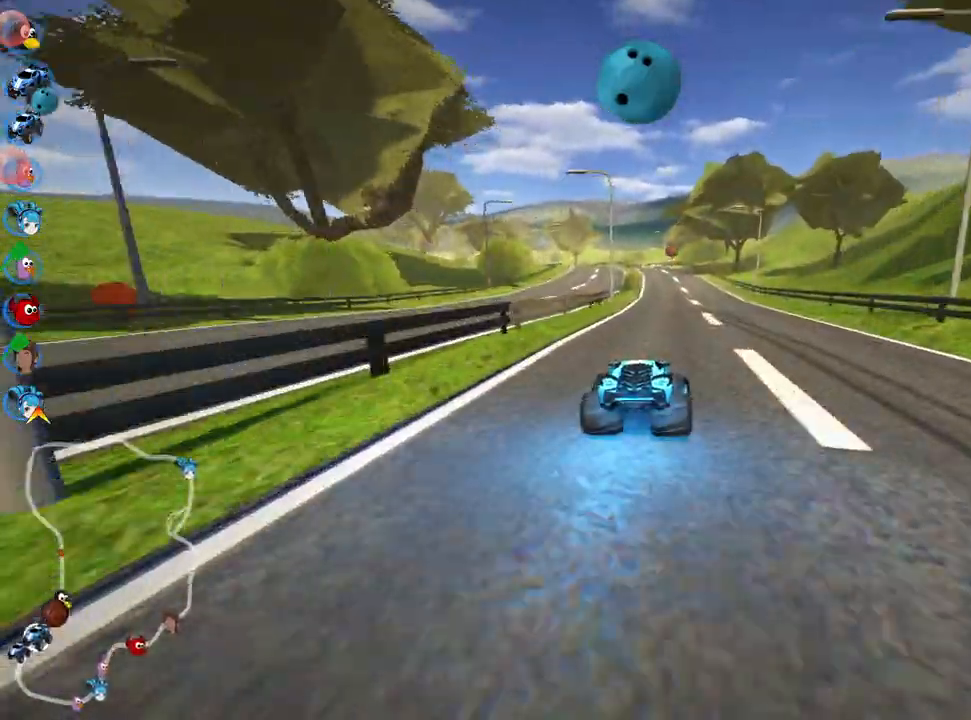
{"keys": ["right", "skid", "up"], "events": [[83, "nitro", "up"], [167, "right", "up"], [200, "left", "down"], [217, "skid", "down"], [383, "left", "up"], [450, "right", "down"]]}
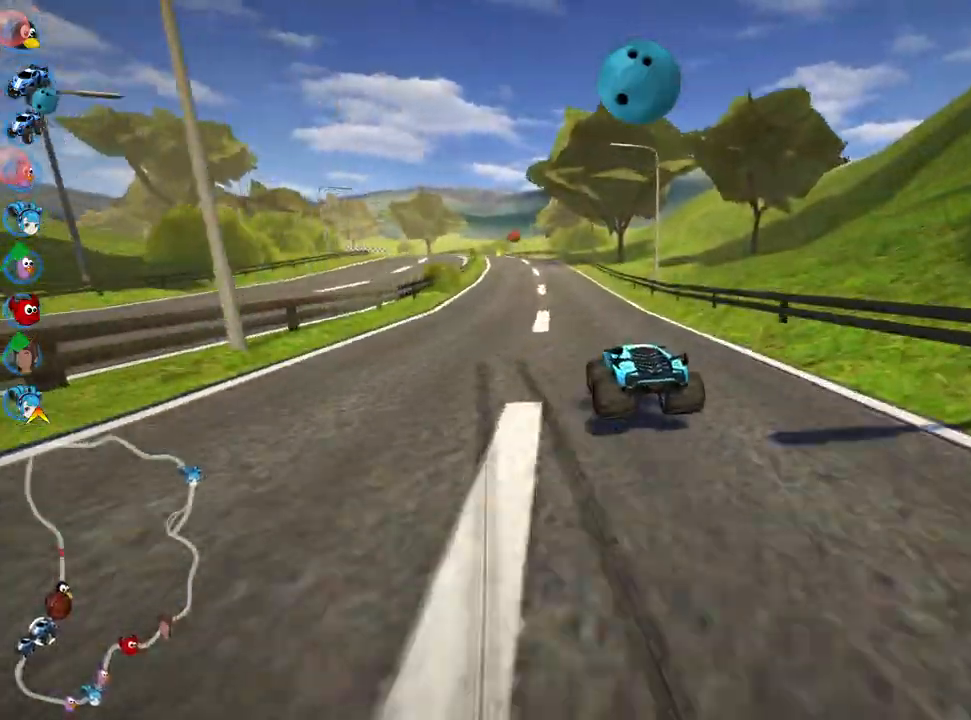
{"keys": ["right", "skid", "up"], "events": []}
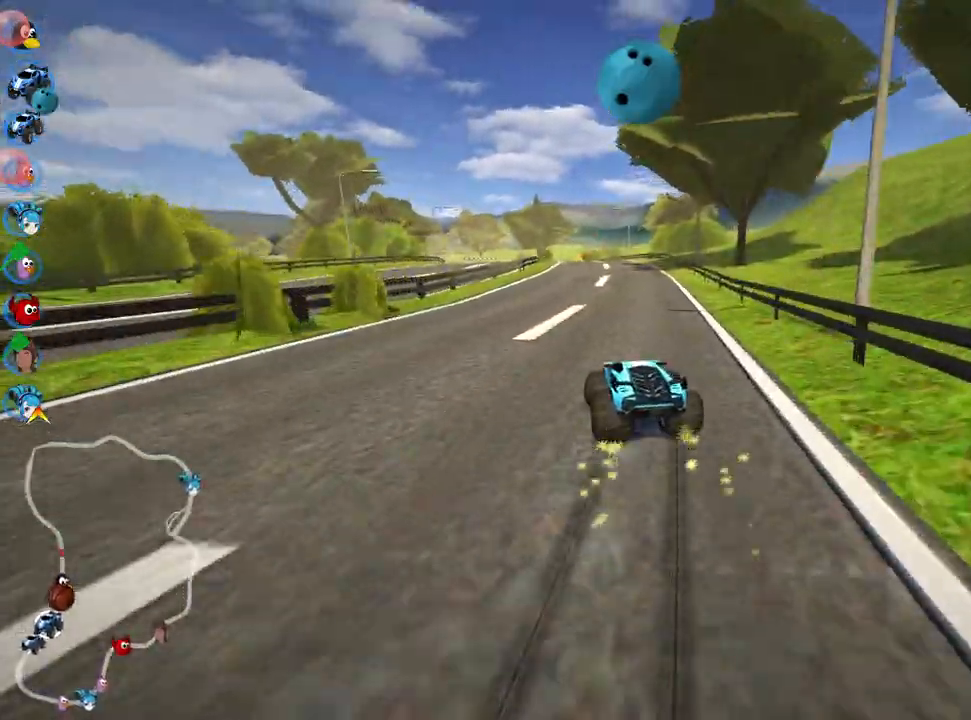
{"keys": ["right", "skid", "up"], "events": []}
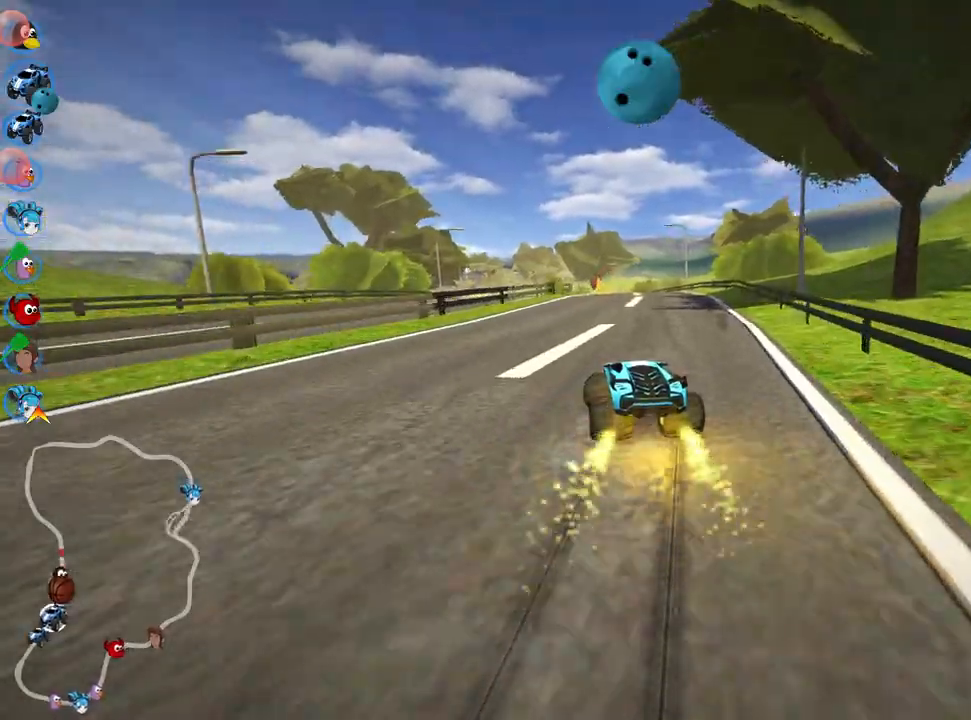
{"keys": ["nitro", "right", "skid", "up"], "events": [[433, "nitro", "down"]]}
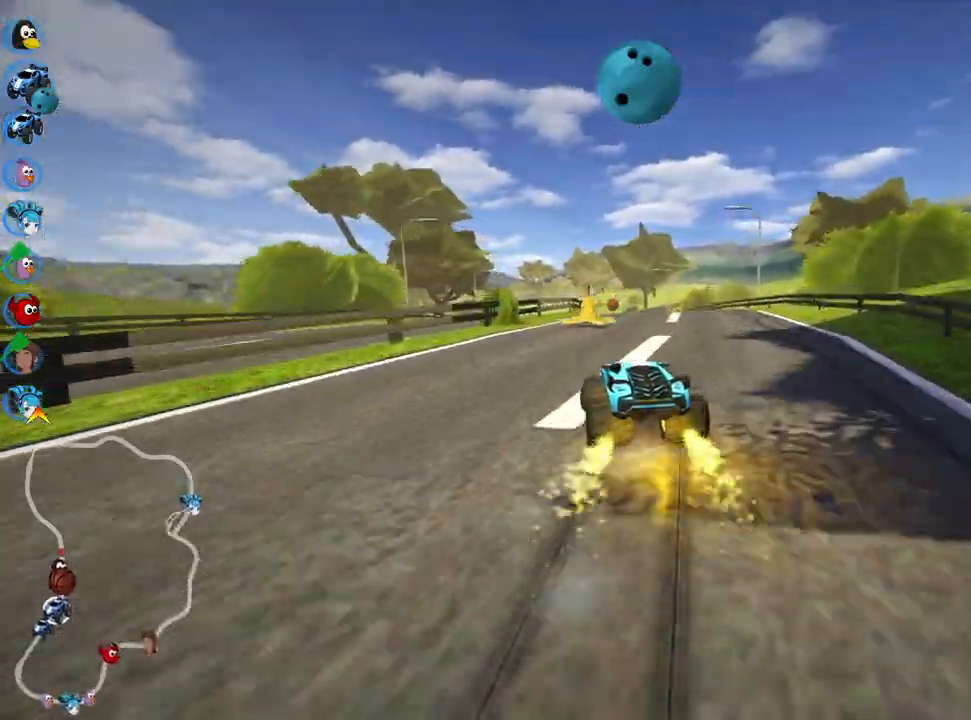
{"keys": ["right", "skid", "up"], "events": [[100, "nitro", "up"]]}